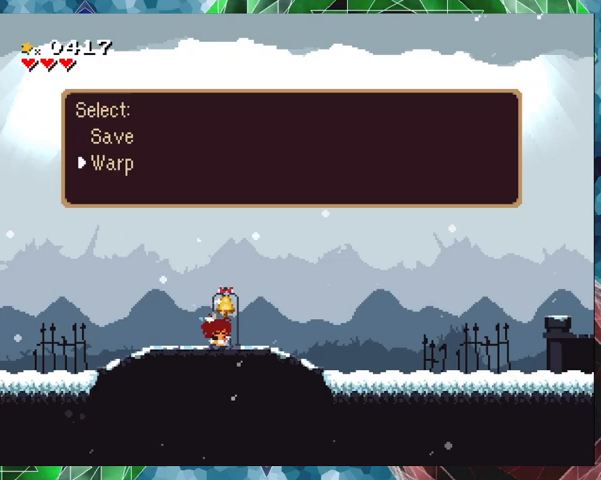
Gameplay with a controller (Nintendo layout); each line is a JSON object with the inputs held at the frame after it. "events" lists button and stick changes between this image and that frame as [ms after this image, input, new state], when the widget could be followed in between. Not read: L3 R3 left_stick right_stick.
{"buttons": [], "events": [[433, "DPAD_UP", "down"], [467, "DPAD_UP", "up"]]}
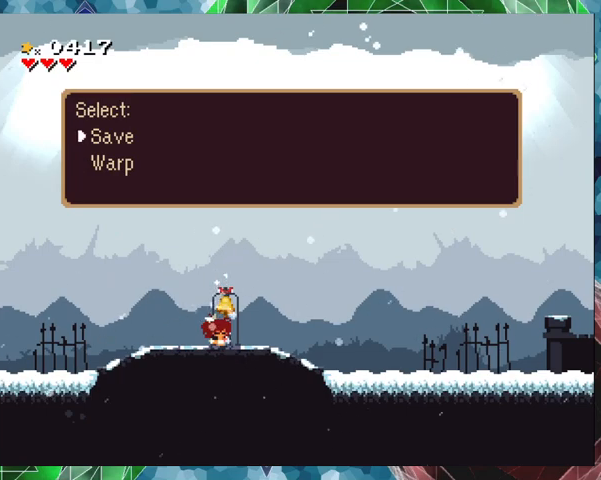
{"buttons": [], "events": [[300, "B", "down"], [433, "B", "up"]]}
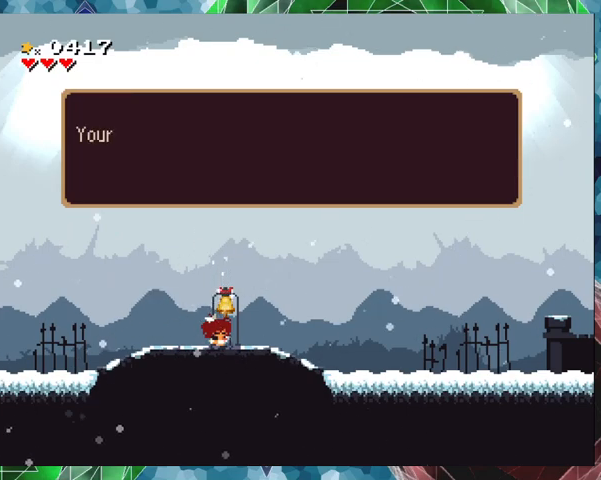
{"buttons": ["B"], "events": [[433, "B", "down"]]}
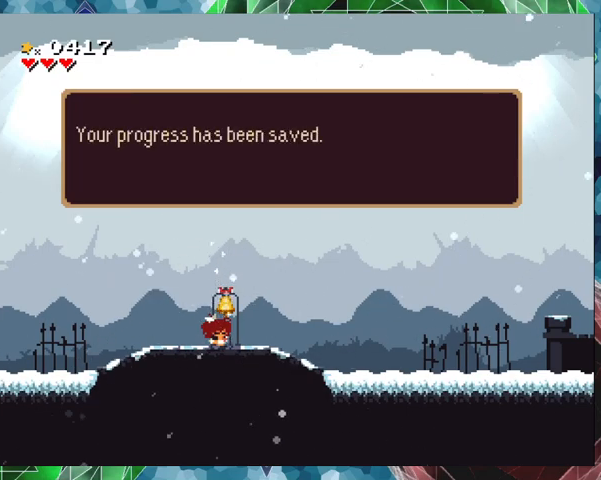
{"buttons": [], "events": [[67, "B", "up"], [333, "B", "down"], [467, "B", "up"]]}
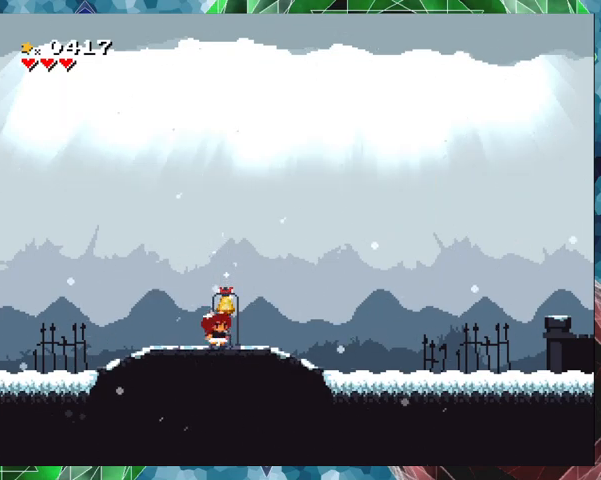
{"buttons": ["DPAD_RIGHT"], "events": [[100, "DPAD_RIGHT", "down"]]}
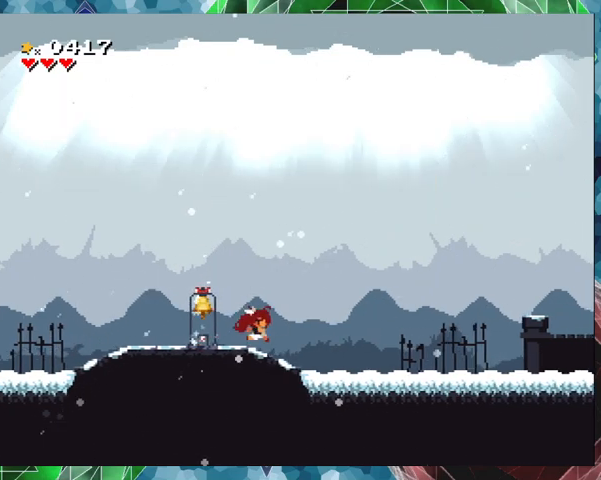
{"buttons": ["DPAD_RIGHT"], "events": []}
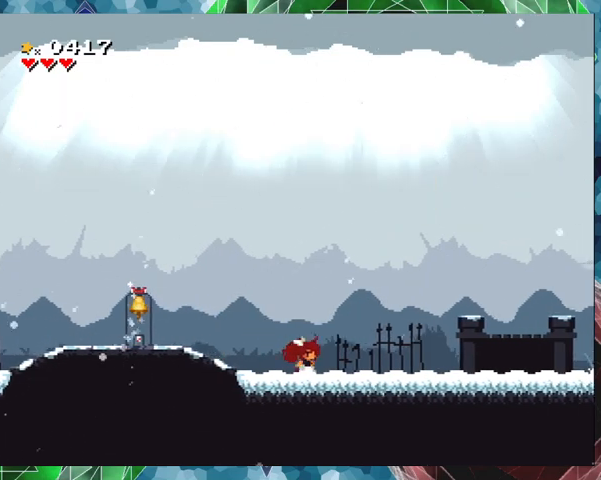
{"buttons": ["DPAD_RIGHT"], "events": []}
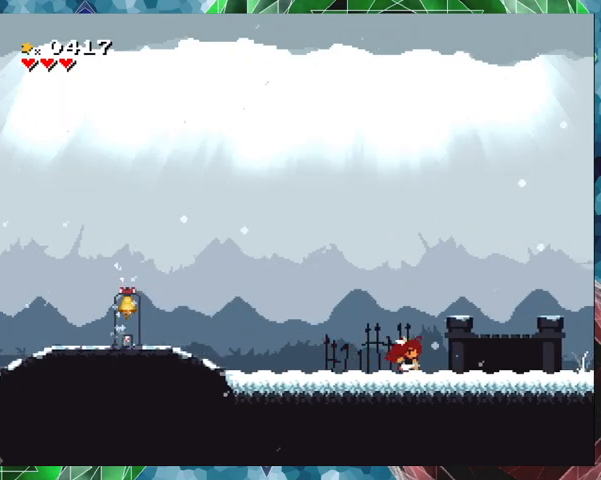
{"buttons": ["DPAD_RIGHT"], "events": []}
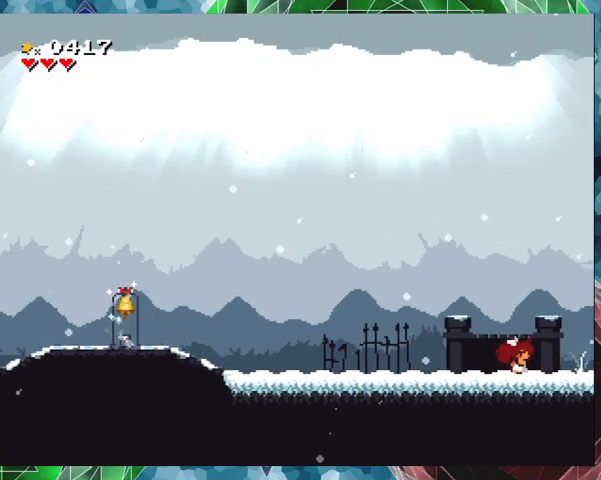
{"buttons": [], "events": [[233, "DPAD_RIGHT", "up"]]}
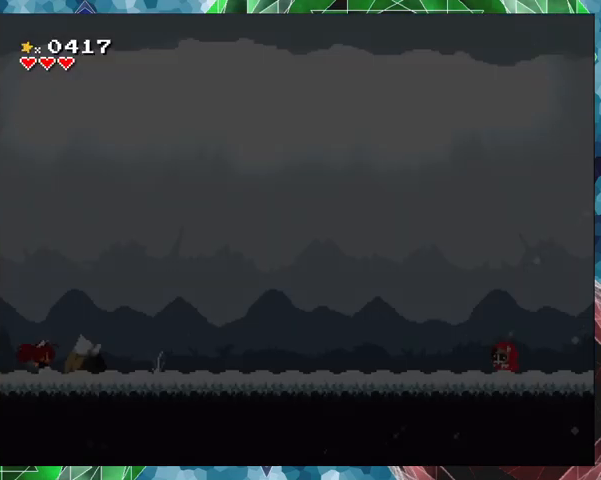
{"buttons": [], "events": []}
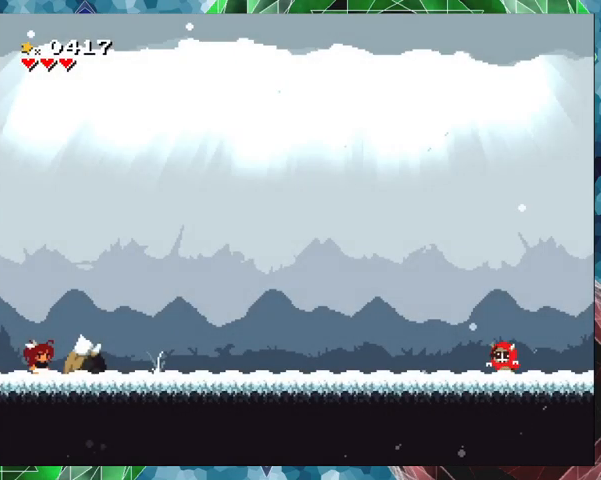
{"buttons": ["Y"], "events": [[300, "DPAD_RIGHT", "down"], [500, "DPAD_RIGHT", "up"], [500, "Y", "down"]]}
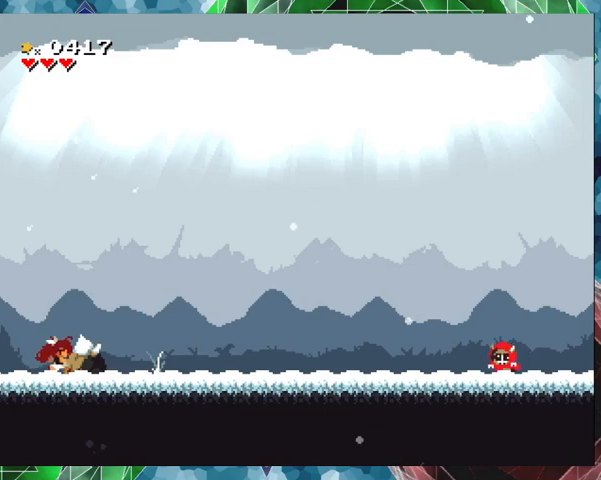
{"buttons": ["Y"], "events": []}
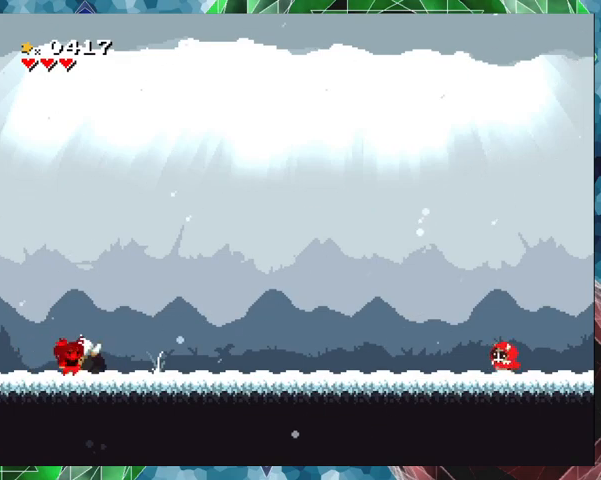
{"buttons": ["Y"], "events": []}
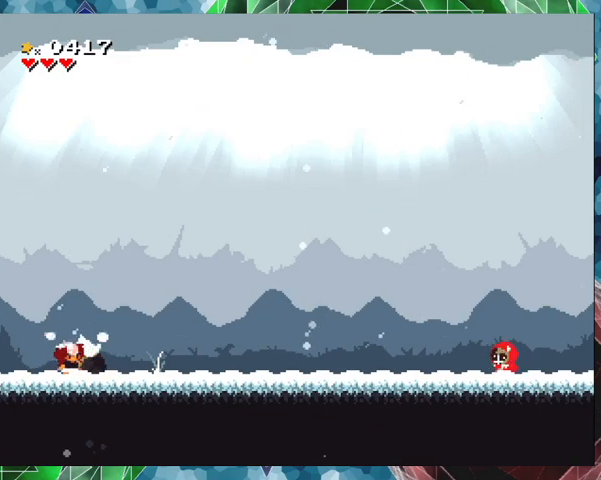
{"buttons": ["Y"], "events": []}
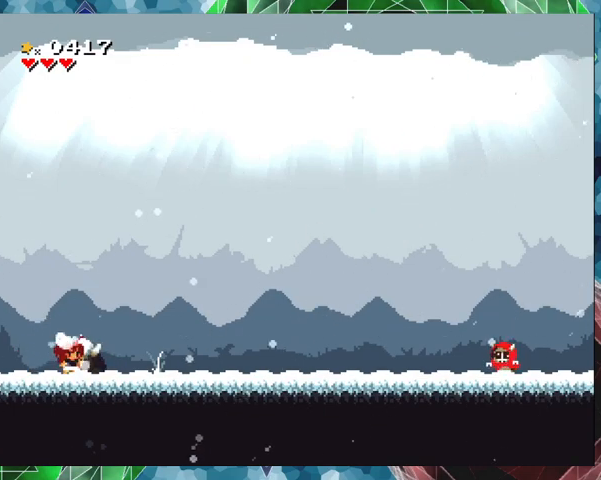
{"buttons": ["Y", "DPAD_RIGHT"], "events": [[167, "DPAD_RIGHT", "down"]]}
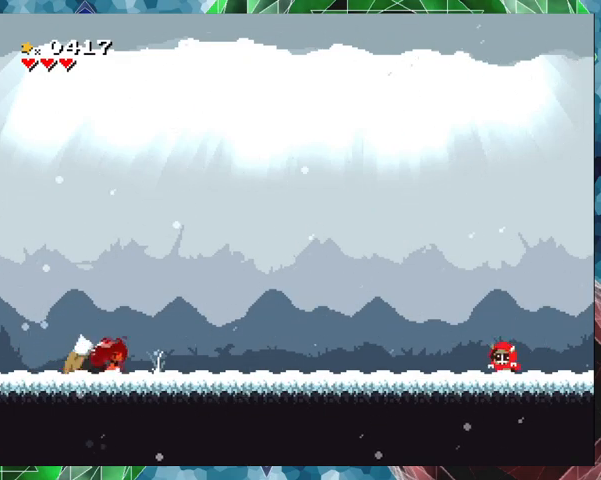
{"buttons": ["Y"], "events": [[33, "DPAD_RIGHT", "up"], [167, "Y", "up"], [233, "Y", "down"]]}
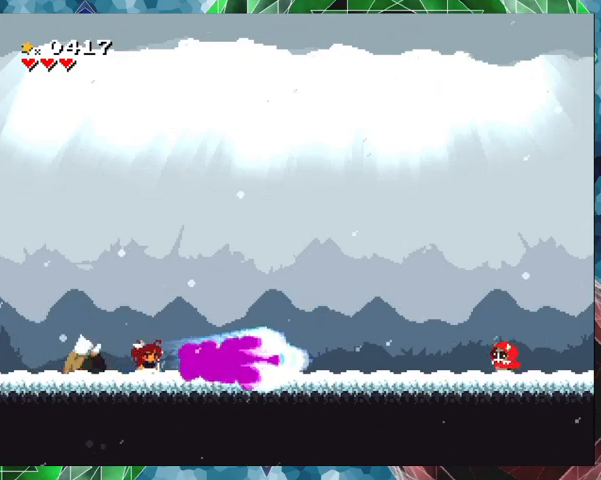
{"buttons": ["Y"], "events": []}
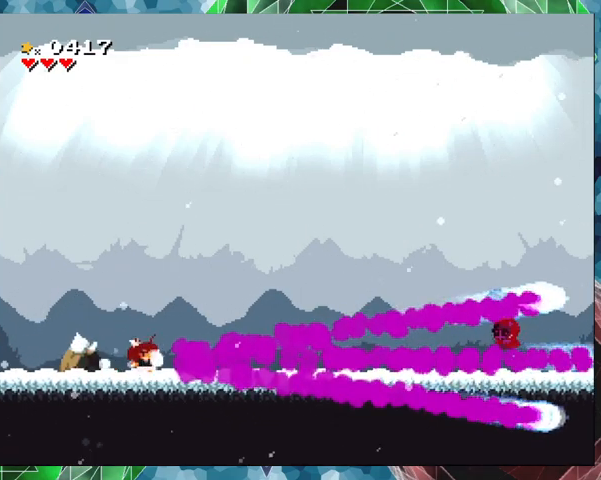
{"buttons": ["Y"], "events": []}
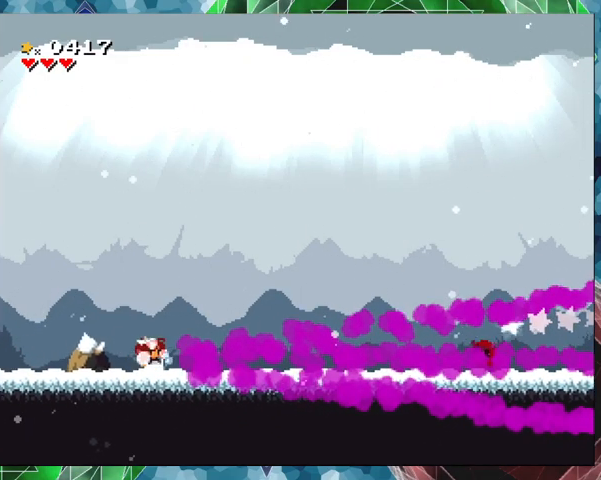
{"buttons": [], "events": [[467, "Y", "up"]]}
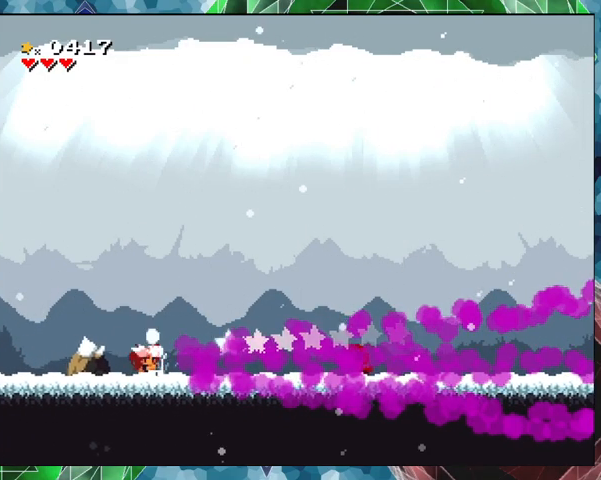
{"buttons": ["B", "Y"], "events": [[33, "Y", "down"], [100, "B", "down"], [133, "DPAD_LEFT", "down"], [400, "DPAD_LEFT", "up"]]}
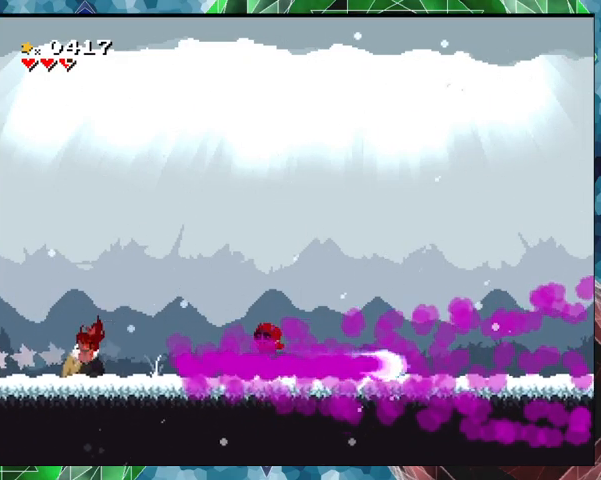
{"buttons": ["Y", "DPAD_RIGHT"], "events": [[33, "B", "up"], [500, "DPAD_RIGHT", "down"]]}
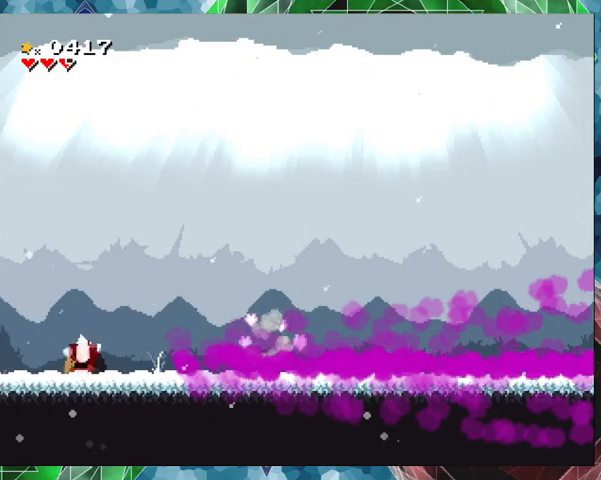
{"buttons": ["Y", "DPAD_RIGHT"], "events": []}
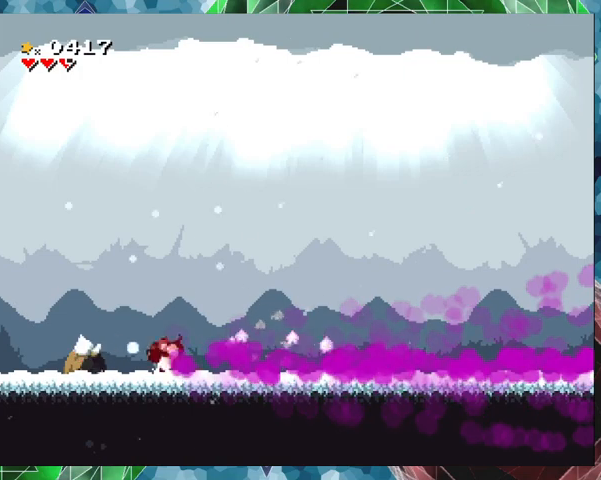
{"buttons": ["Y", "DPAD_RIGHT"], "events": []}
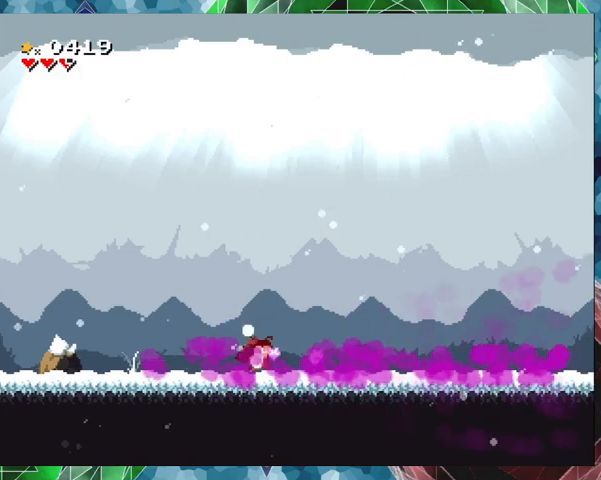
{"buttons": ["Y", "DPAD_RIGHT"], "events": []}
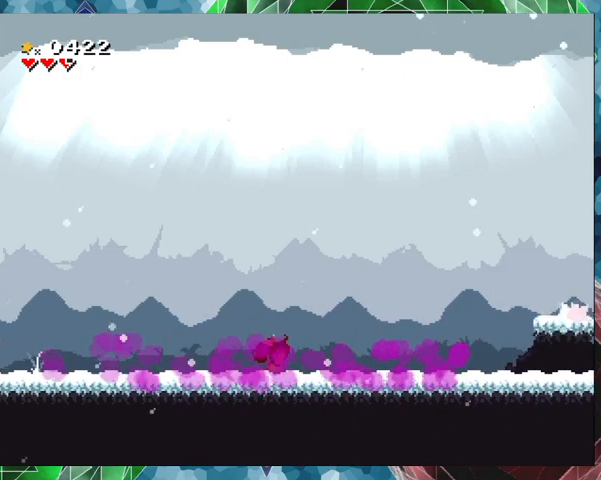
{"buttons": ["Y", "DPAD_RIGHT"], "events": []}
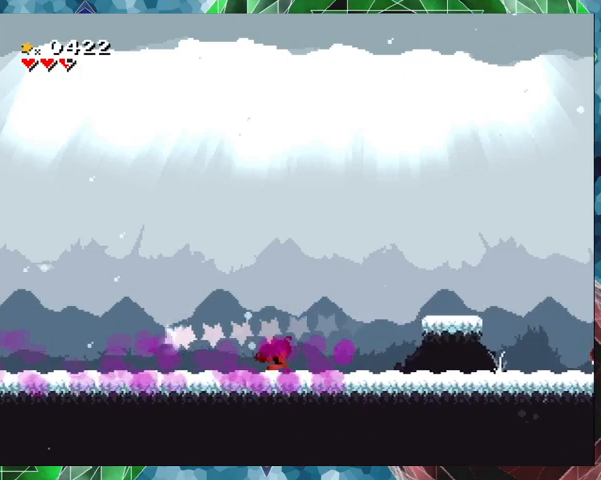
{"buttons": ["Y", "DPAD_RIGHT"], "events": []}
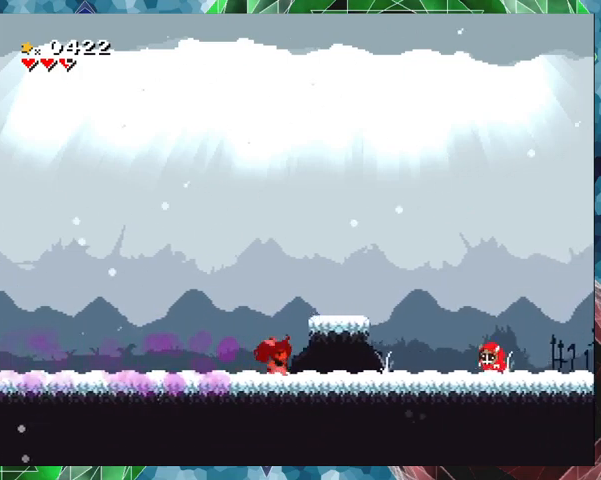
{"buttons": ["Y", "DPAD_LEFT"], "events": [[100, "DPAD_RIGHT", "up"], [100, "Y", "up"], [133, "Y", "down"], [433, "DPAD_LEFT", "down"]]}
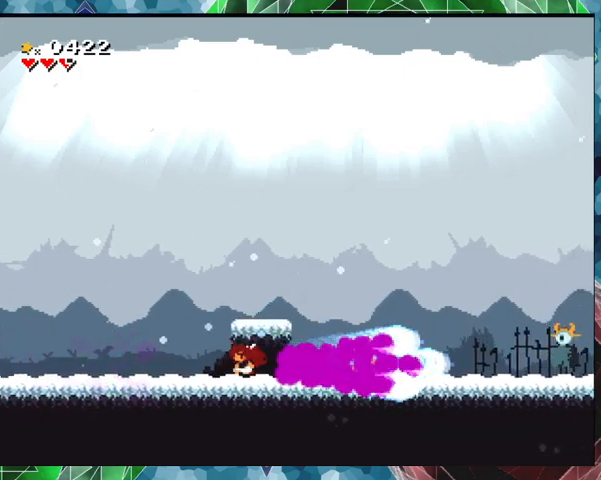
{"buttons": ["Y", "DPAD_LEFT"], "events": []}
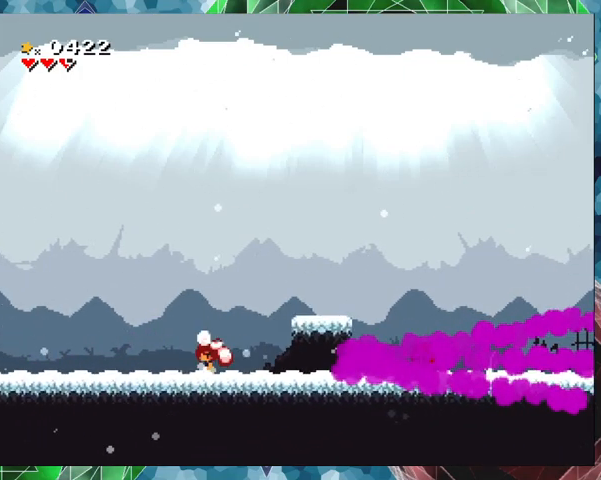
{"buttons": ["Y"], "events": [[200, "DPAD_LEFT", "up"]]}
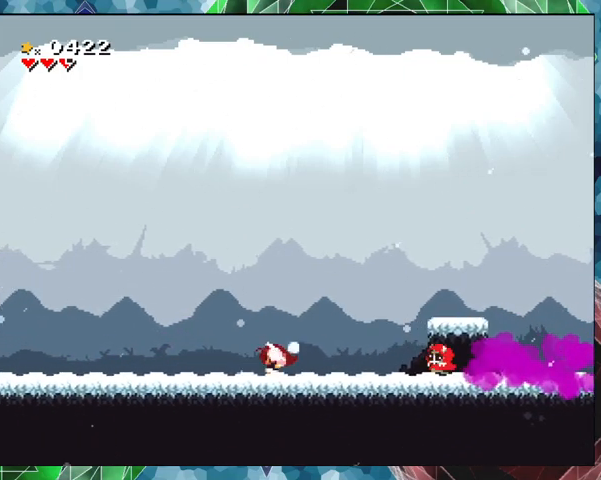
{"buttons": ["B", "Y", "DPAD_LEFT"], "events": [[67, "DPAD_RIGHT", "down"], [167, "DPAD_RIGHT", "up"], [333, "DPAD_LEFT", "down"], [367, "B", "down"]]}
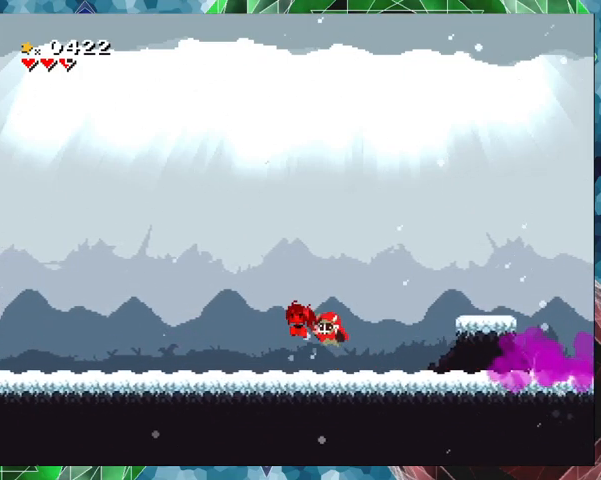
{"buttons": ["Y", "DPAD_LEFT"], "events": [[400, "B", "up"]]}